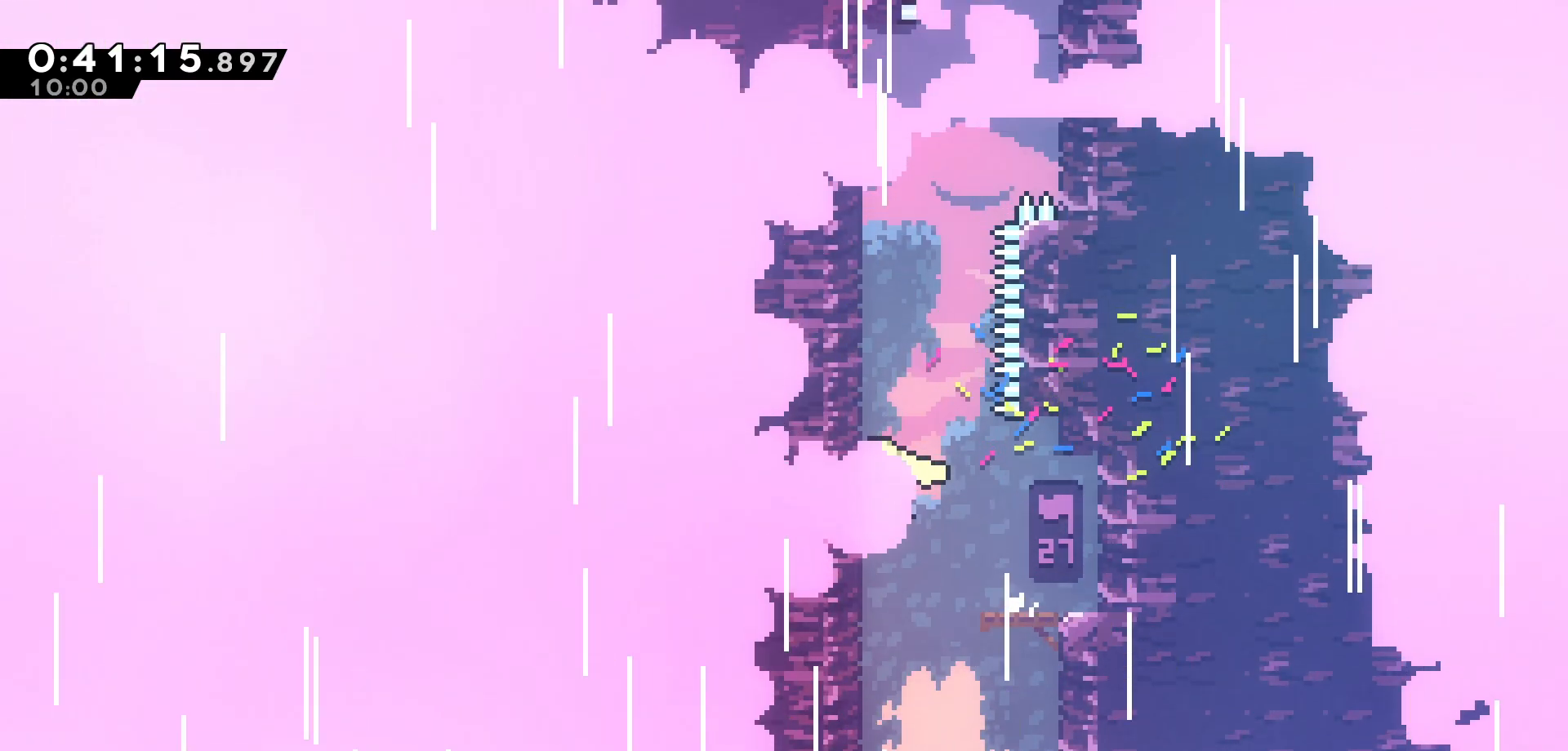
Gameplay with keyboard; each line is a JSON object with the keys held at the frame after it. "events" lists presses ("down") and releases ("up") of "dash", "demo", "down", "grab", "jump", "jump2", "left", "pause", "right", "talk" and "up" between this image and that frame as [ms after this image, input, new state], when the widget could be followed in between. No other keys are recorded. Mouse input is not recorded. Key names are as the overlay labels them; some are game actions (e.g. jump) rather than physical keys.
{"keys": ["grab", "left", "up"], "events": [[83, "up", "down"], [200, "jump", "up"]]}
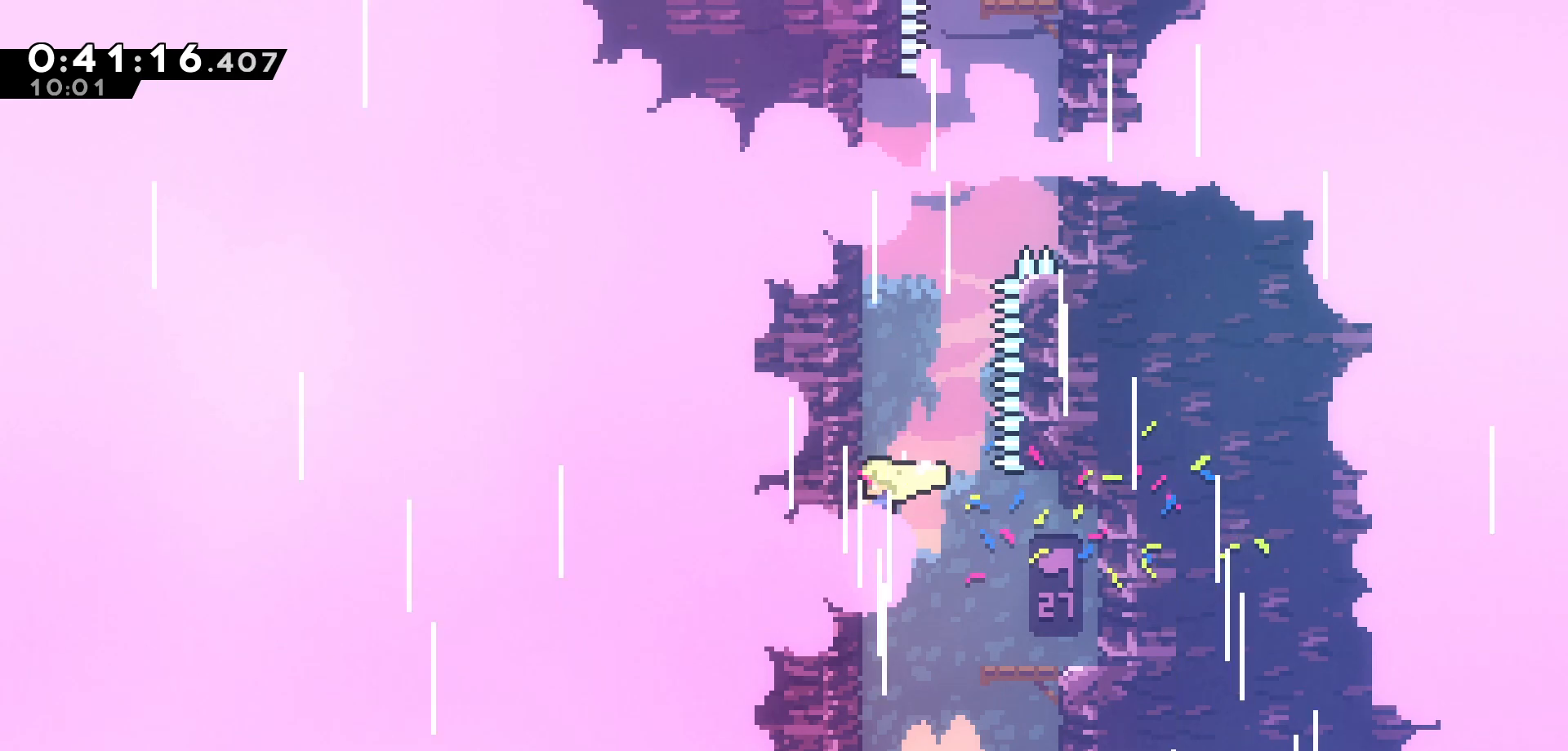
{"keys": ["grab", "left", "up"], "events": []}
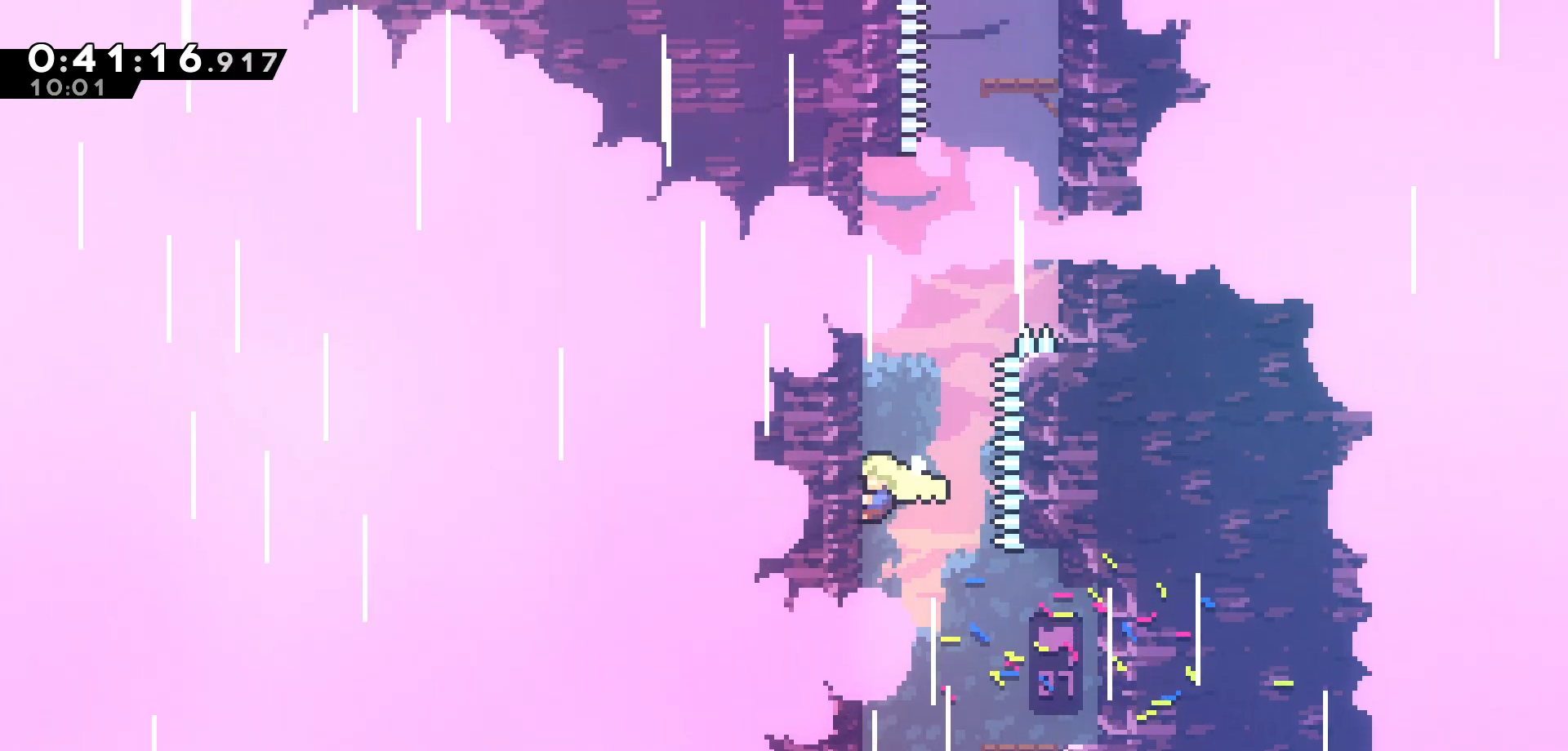
{"keys": ["grab", "left", "up"], "events": []}
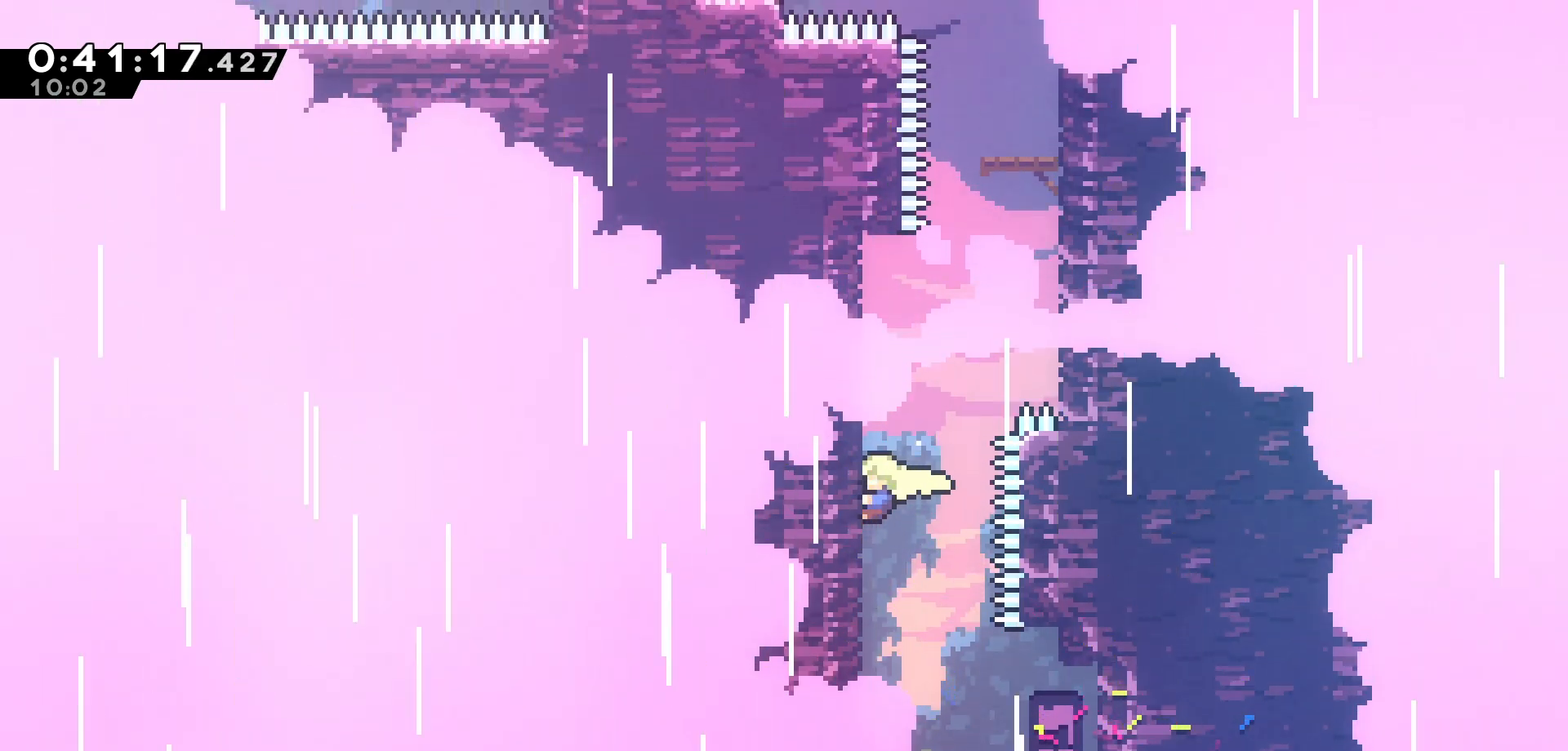
{"keys": ["grab", "left", "up"], "events": []}
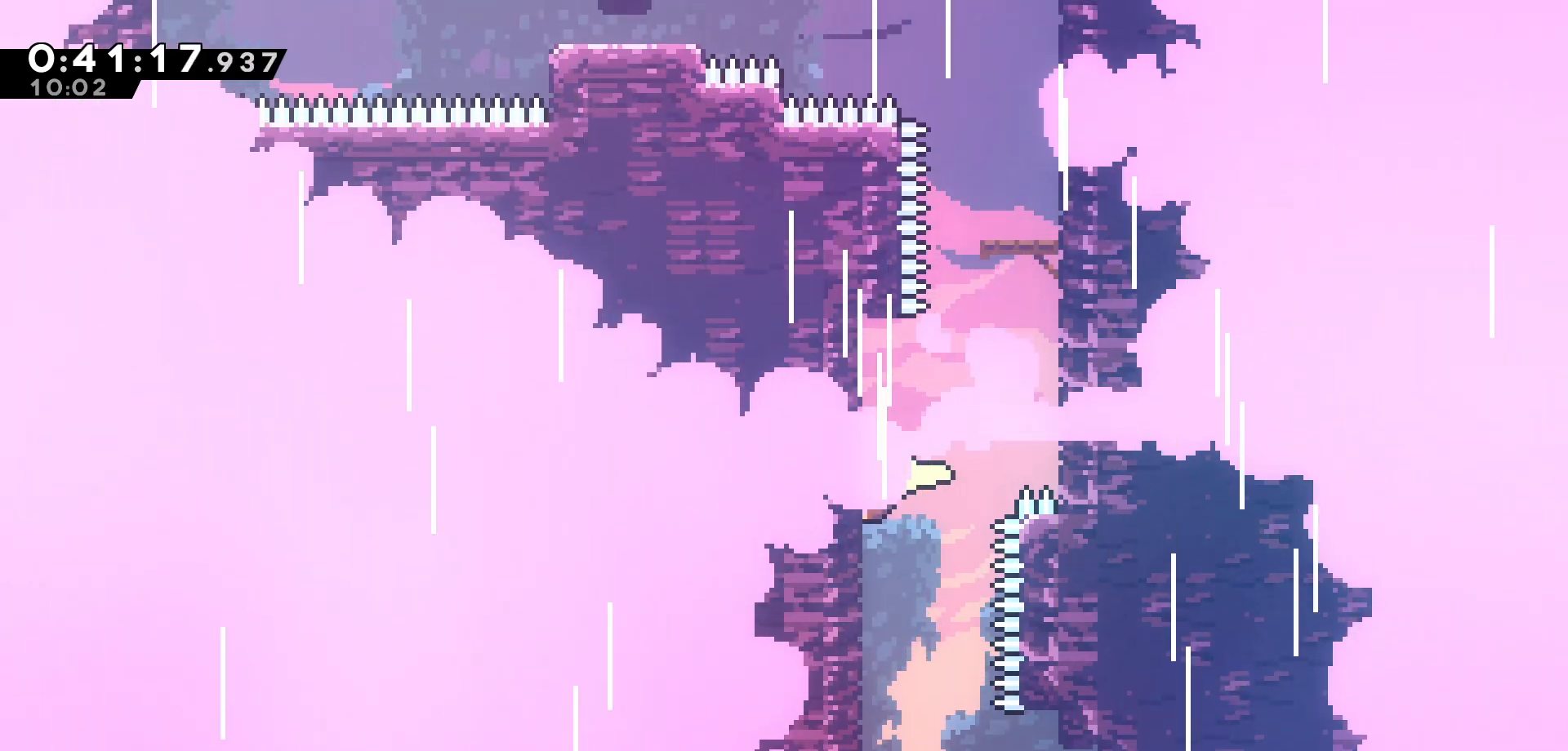
{"keys": ["grab", "right", "up"], "events": [[200, "right", "down"], [216, "left", "up"], [250, "dash", "down"], [400, "dash", "up"]]}
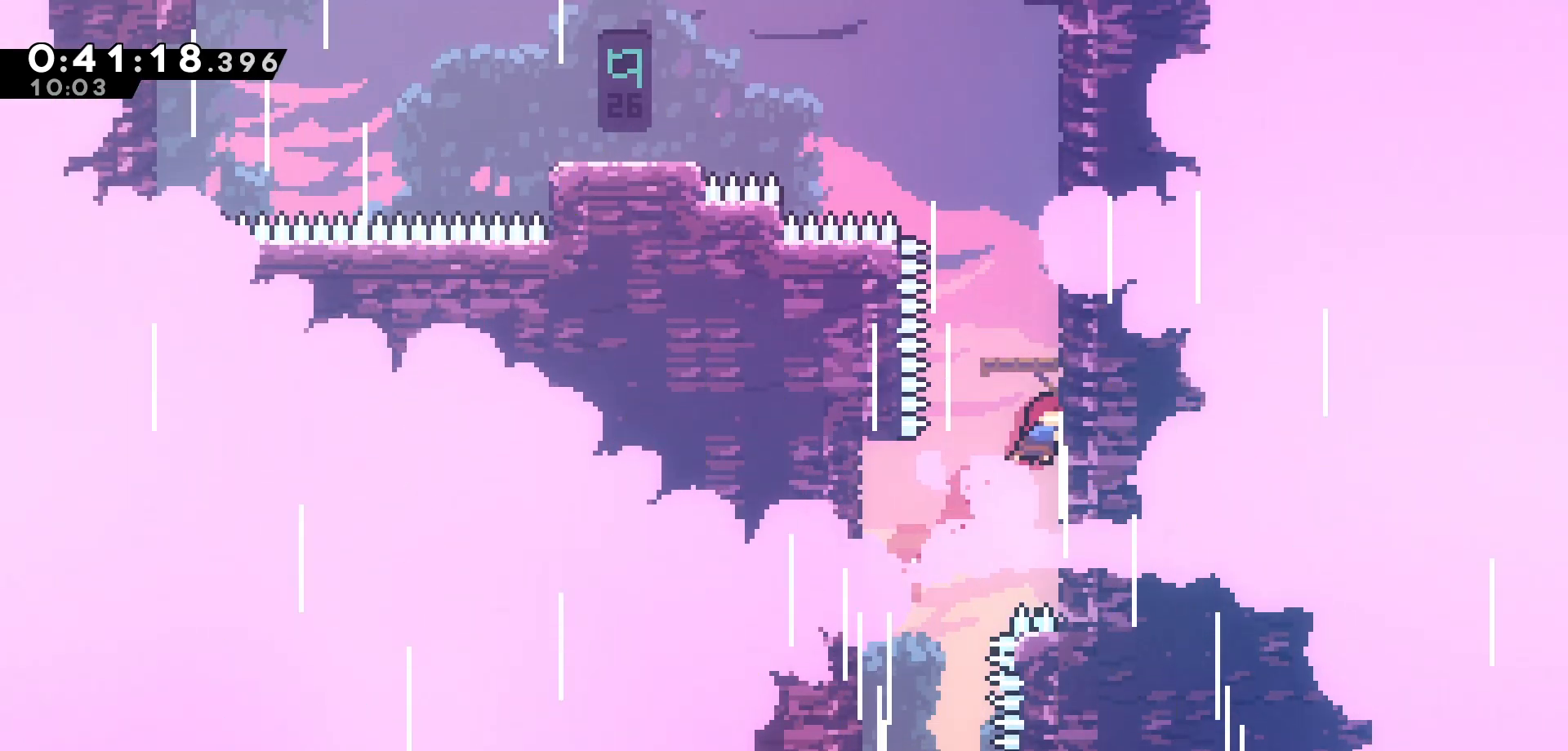
{"keys": [], "events": [[100, "right", "up"], [133, "dash", "down"], [283, "dash", "up"], [316, "grab", "up"], [383, "up", "up"]]}
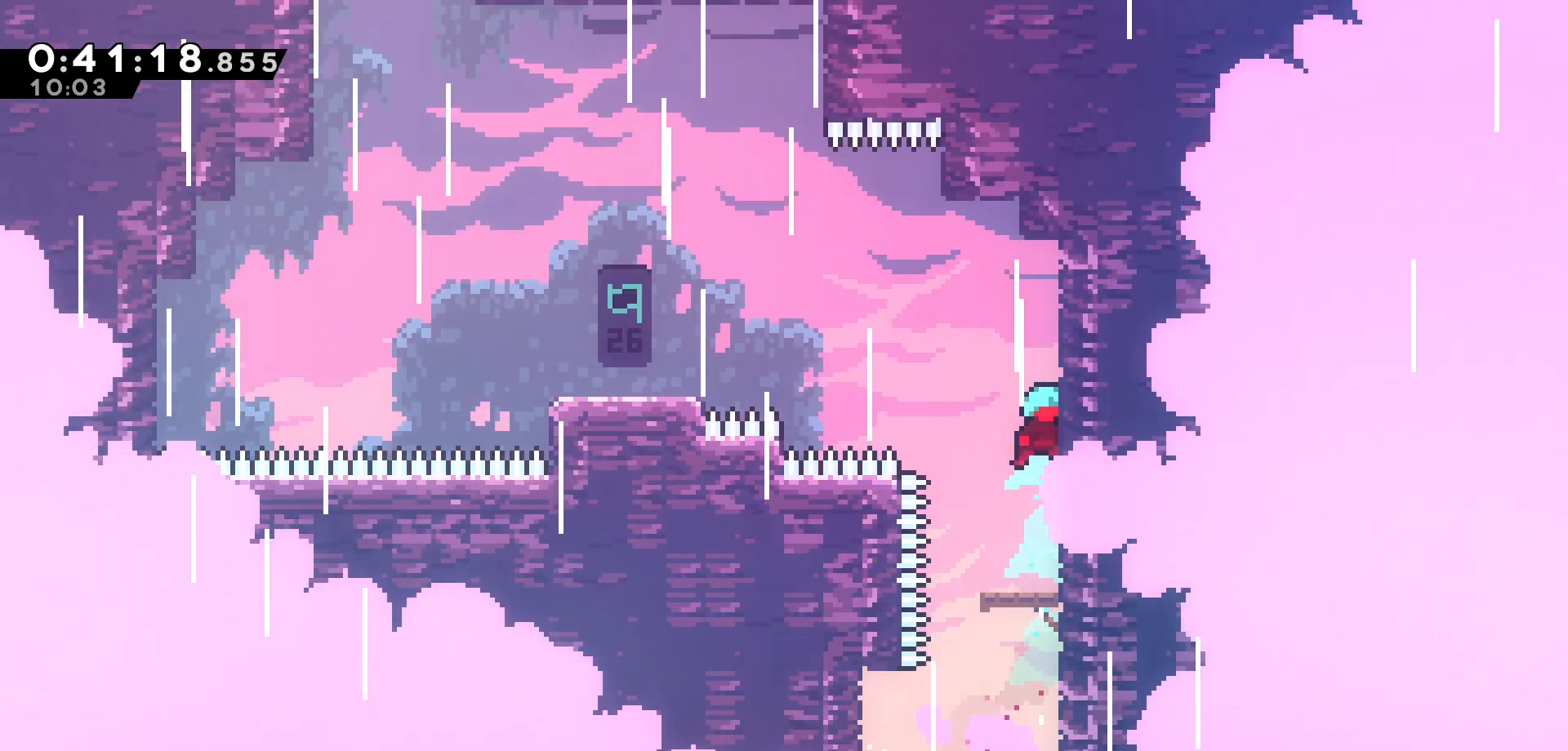
{"keys": ["grab"], "events": [[483, "grab", "down"]]}
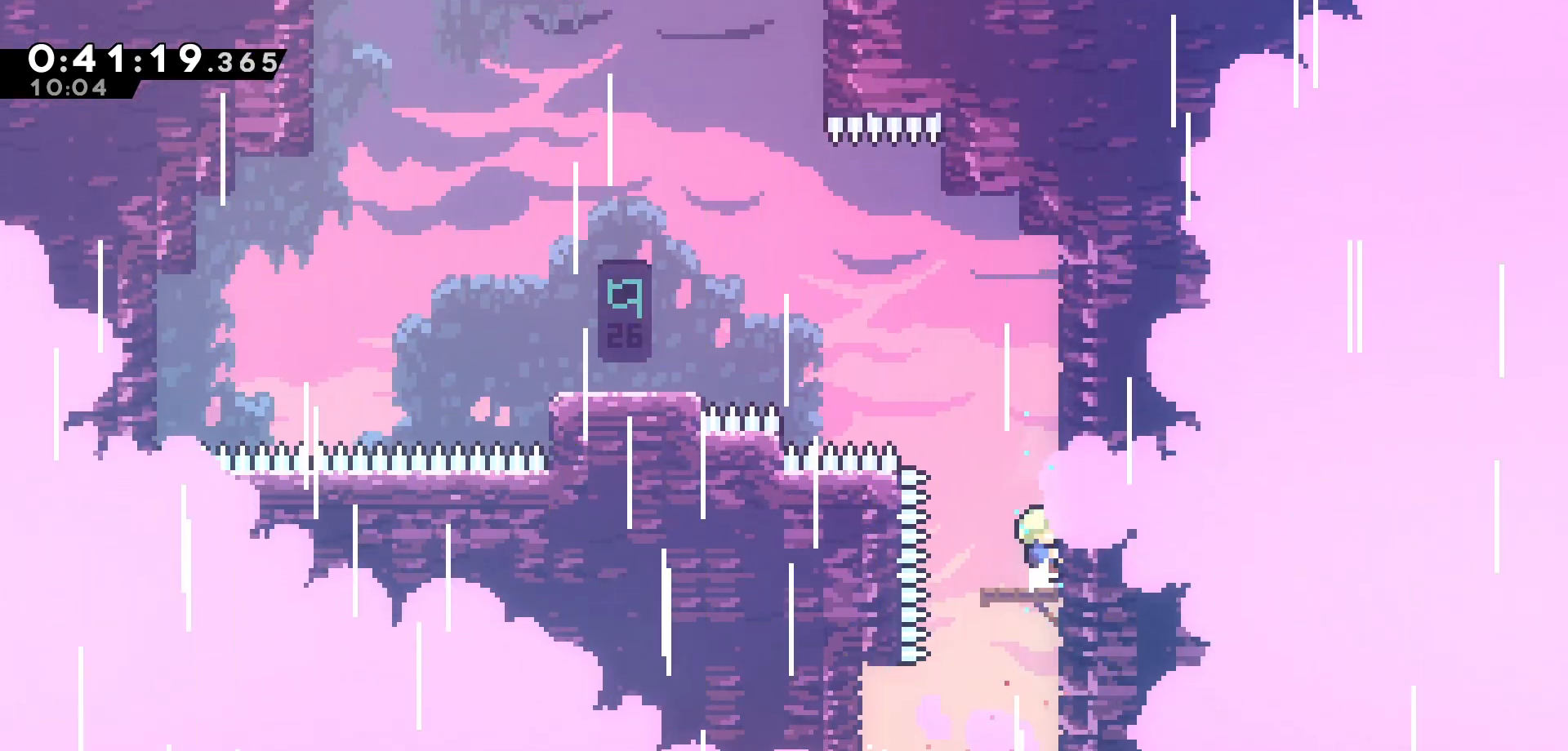
{"keys": ["grab", "right", "up"], "events": [[83, "jump", "down"], [183, "right", "down"], [400, "up", "down"], [416, "jump", "up"]]}
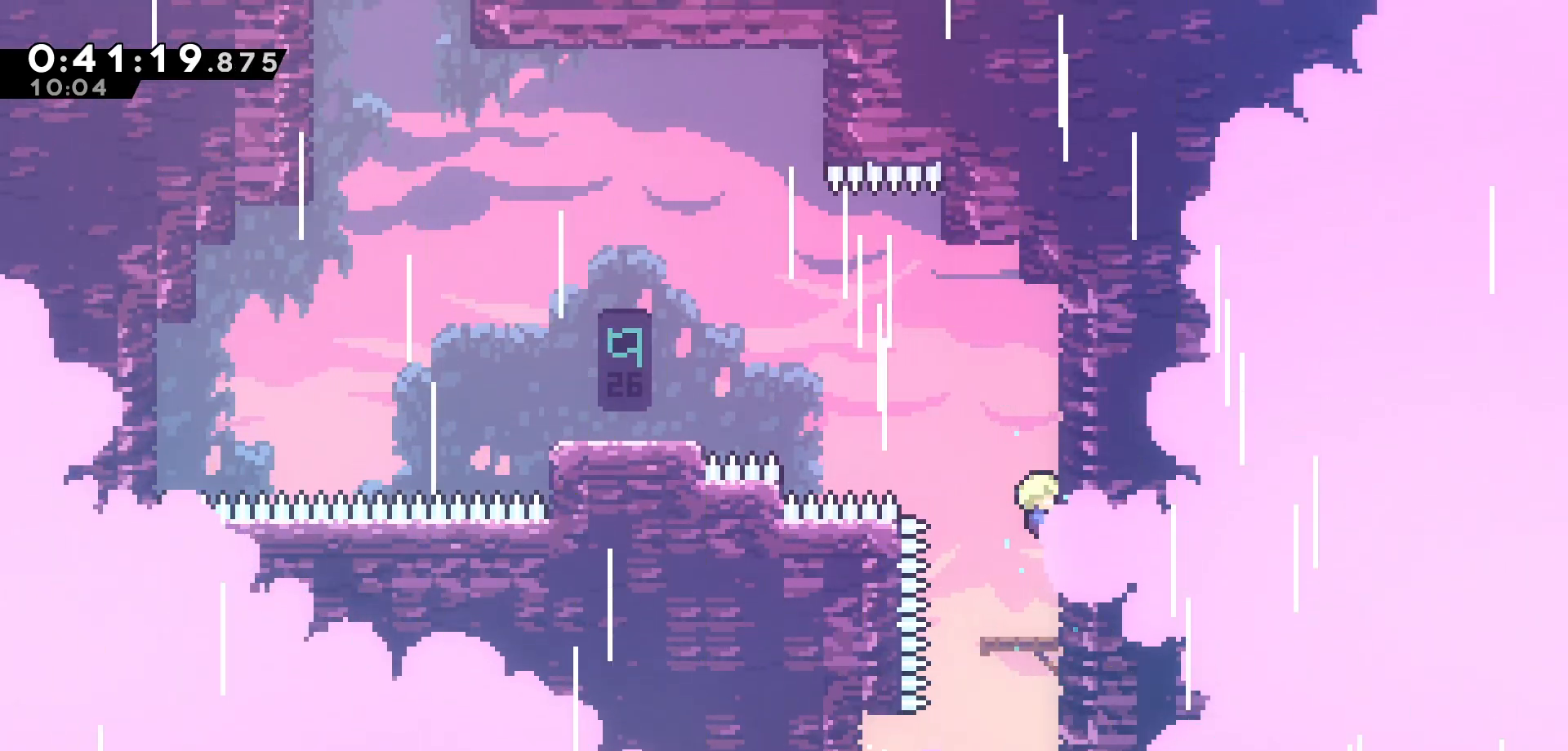
{"keys": ["dash", "left", "up"], "events": [[16, "right", "up"], [150, "up", "up"], [233, "jump", "down"], [233, "left", "down"], [233, "up", "down"], [366, "jump", "up"], [400, "grab", "up"], [450, "dash", "down"]]}
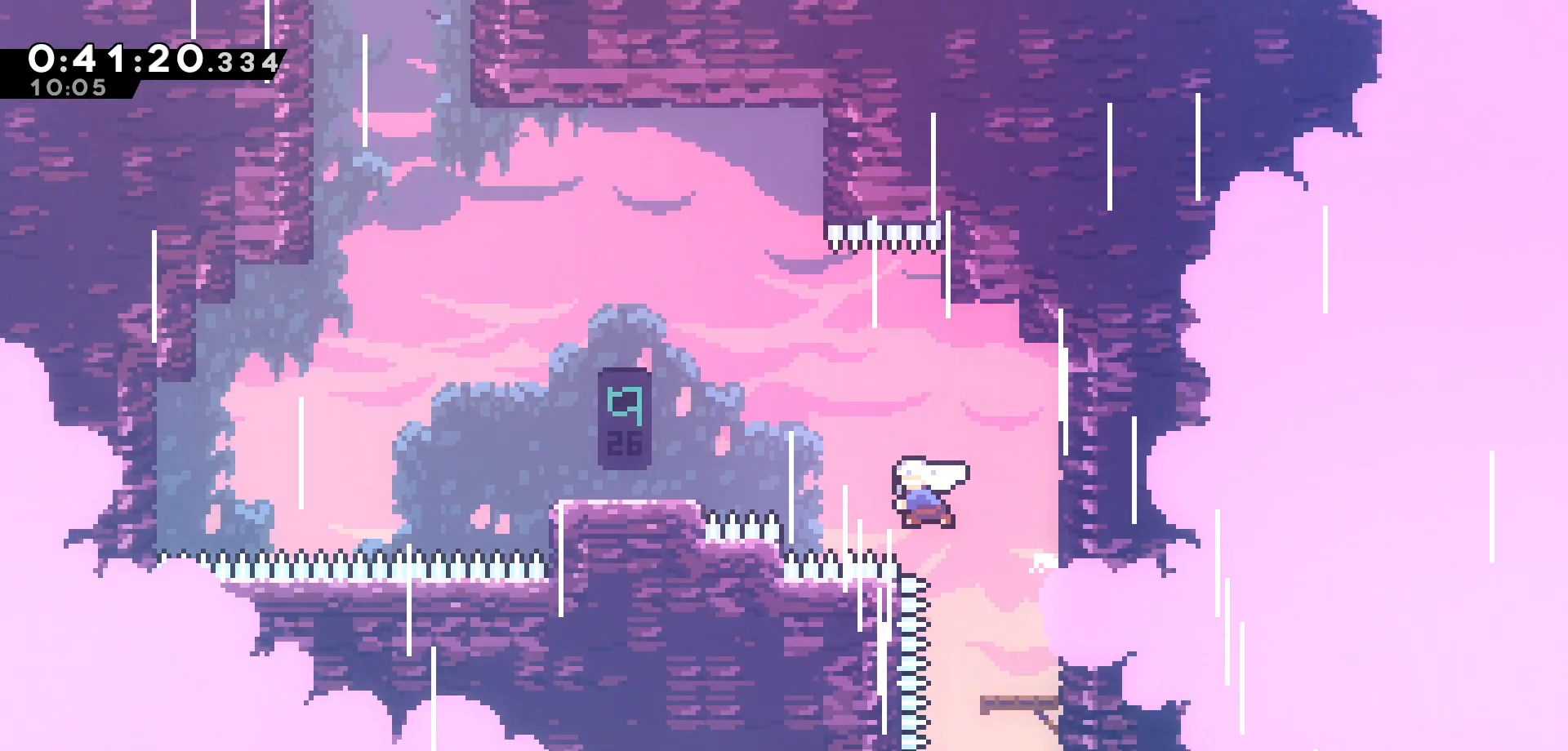
{"keys": [], "events": [[83, "dash", "up"], [116, "up", "up"], [483, "left", "up"]]}
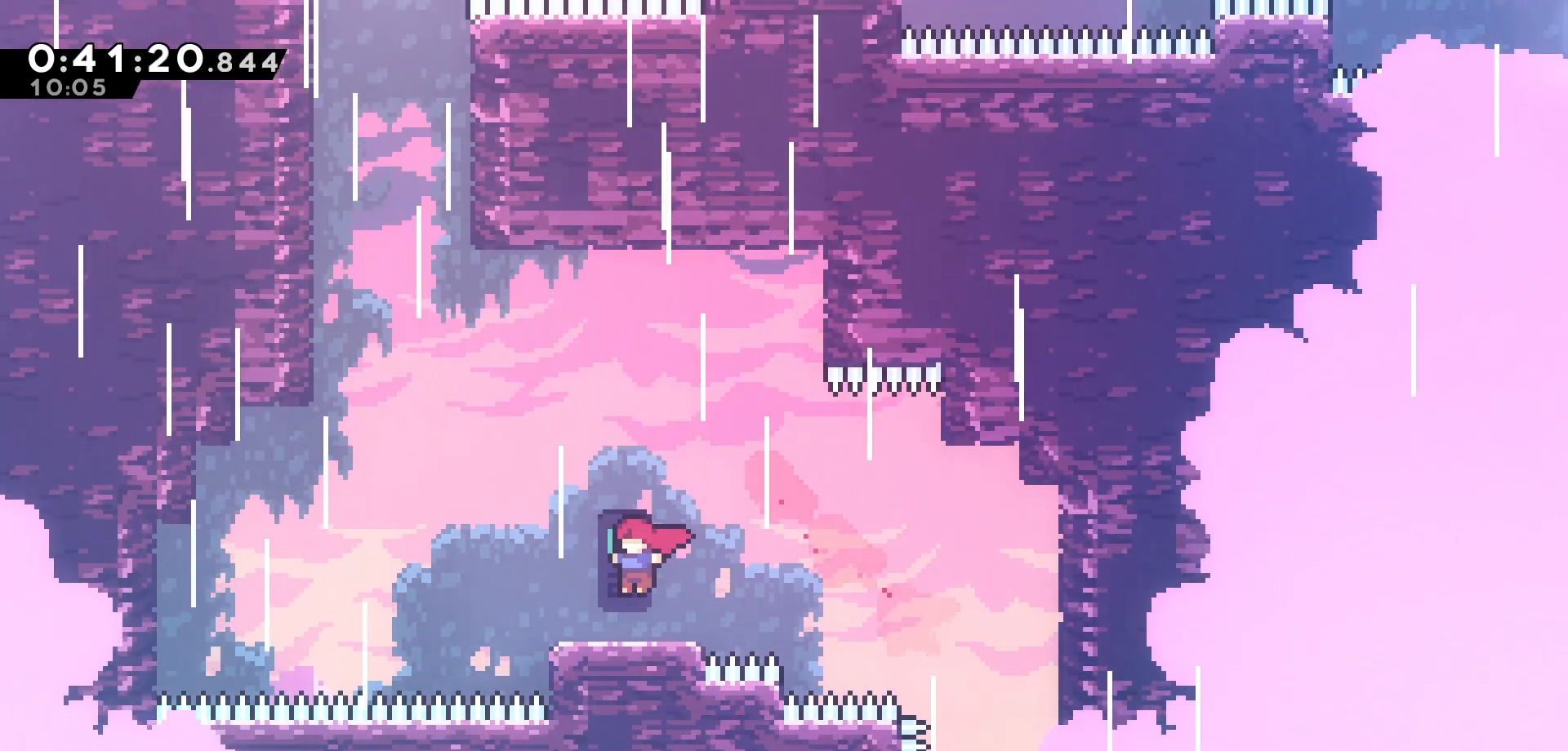
{"keys": ["dash", "left", "up"], "events": [[166, "jump", "down"], [216, "left", "down"], [266, "up", "down"], [416, "jump", "up"], [483, "dash", "down"]]}
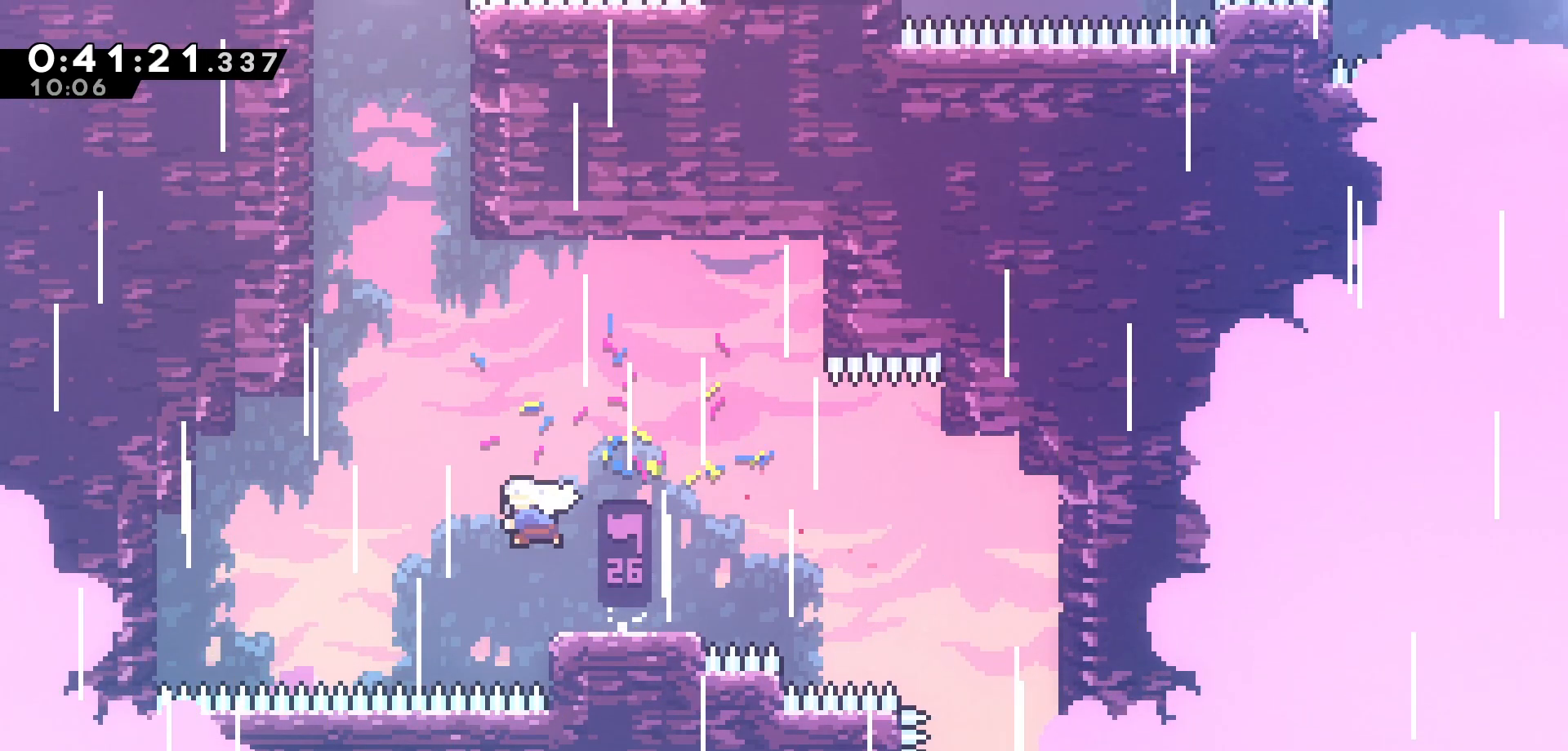
{"keys": ["grab", "left", "up"], "events": [[100, "grab", "down"], [200, "dash", "up"]]}
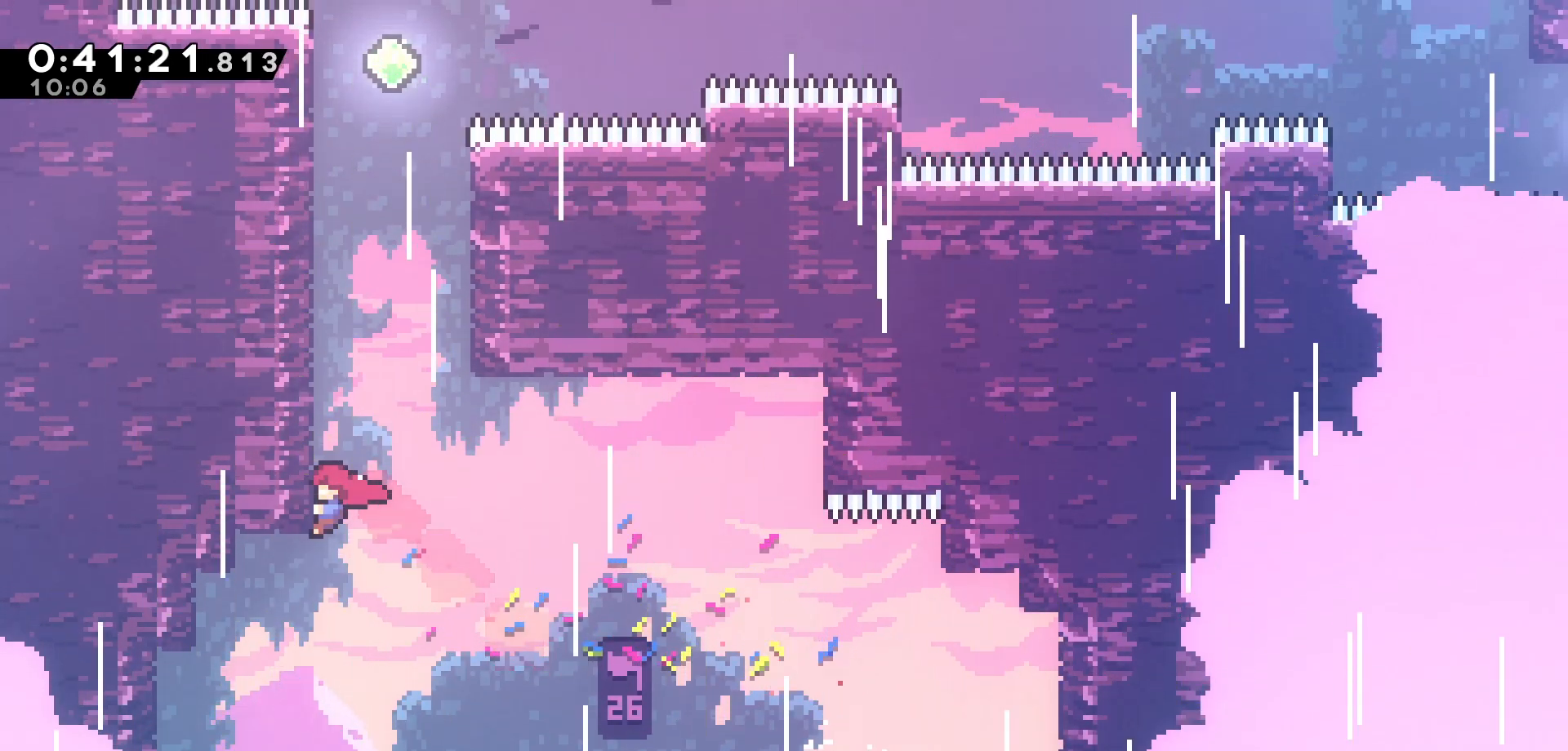
{"keys": ["grab", "left", "up"], "events": []}
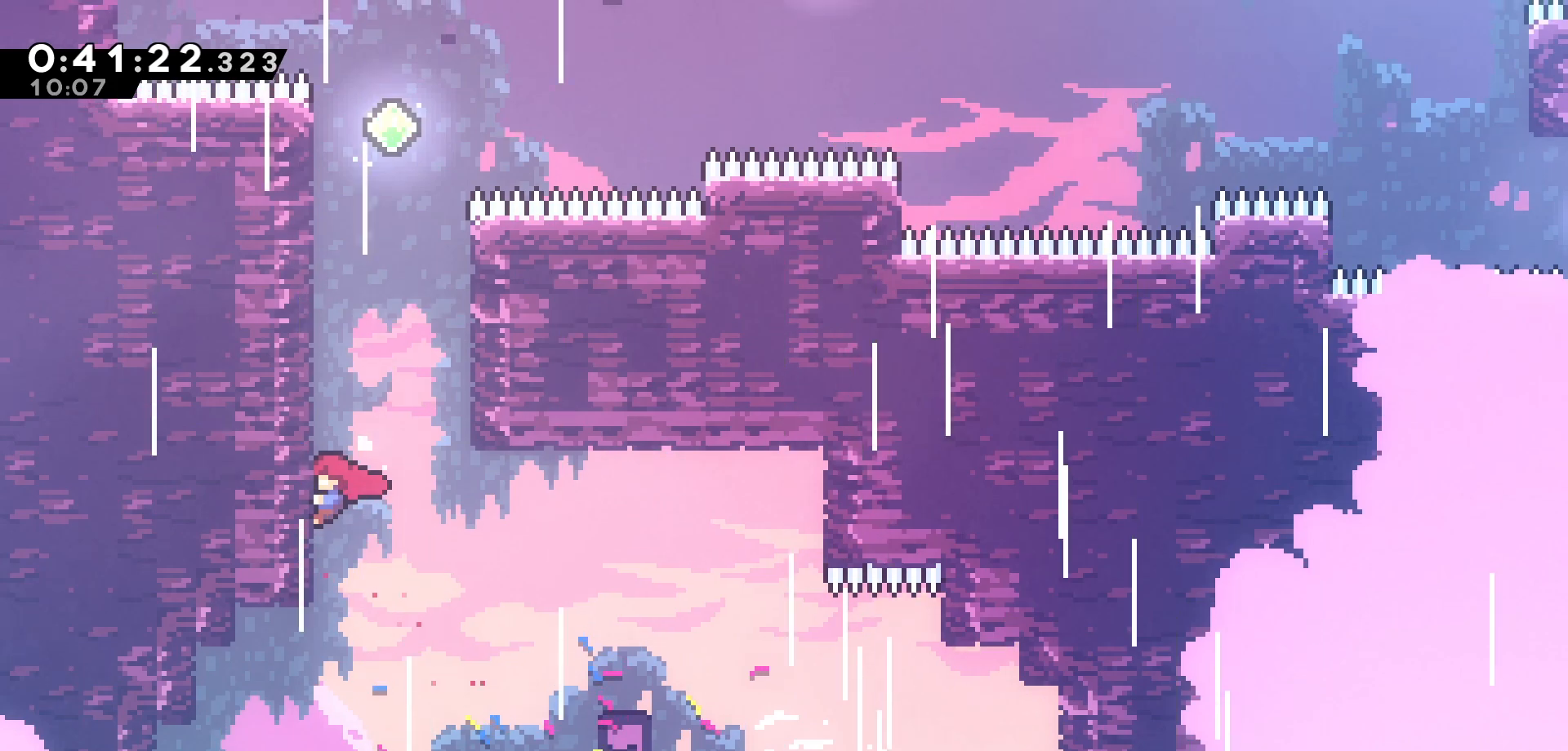
{"keys": ["grab", "jump", "right", "up"], "events": [[333, "right", "down"], [350, "jump", "down"], [350, "left", "up"]]}
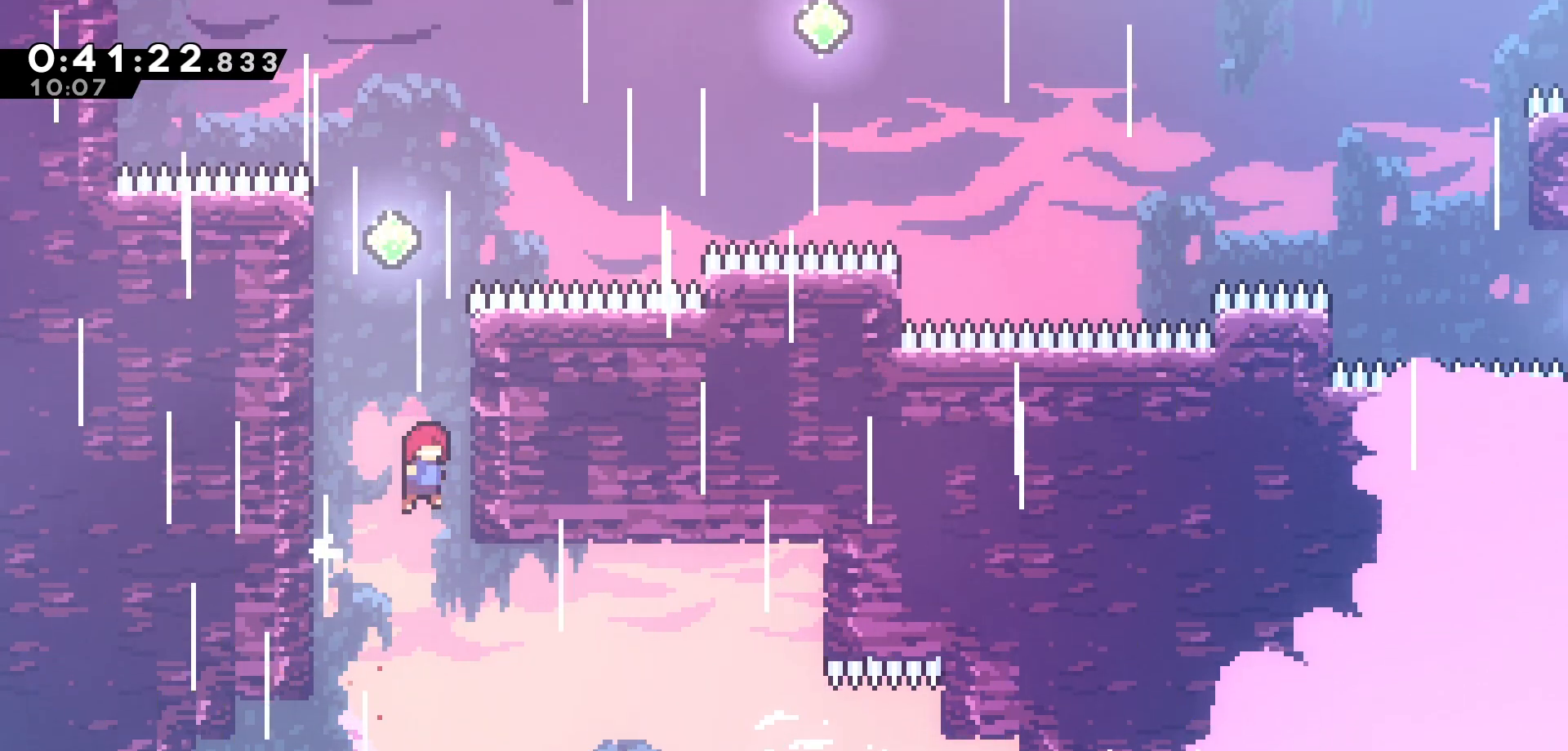
{"keys": ["grab", "jump", "left", "up"], "events": [[150, "jump", "up"], [333, "right", "up"], [383, "left", "down"], [466, "jump", "down"]]}
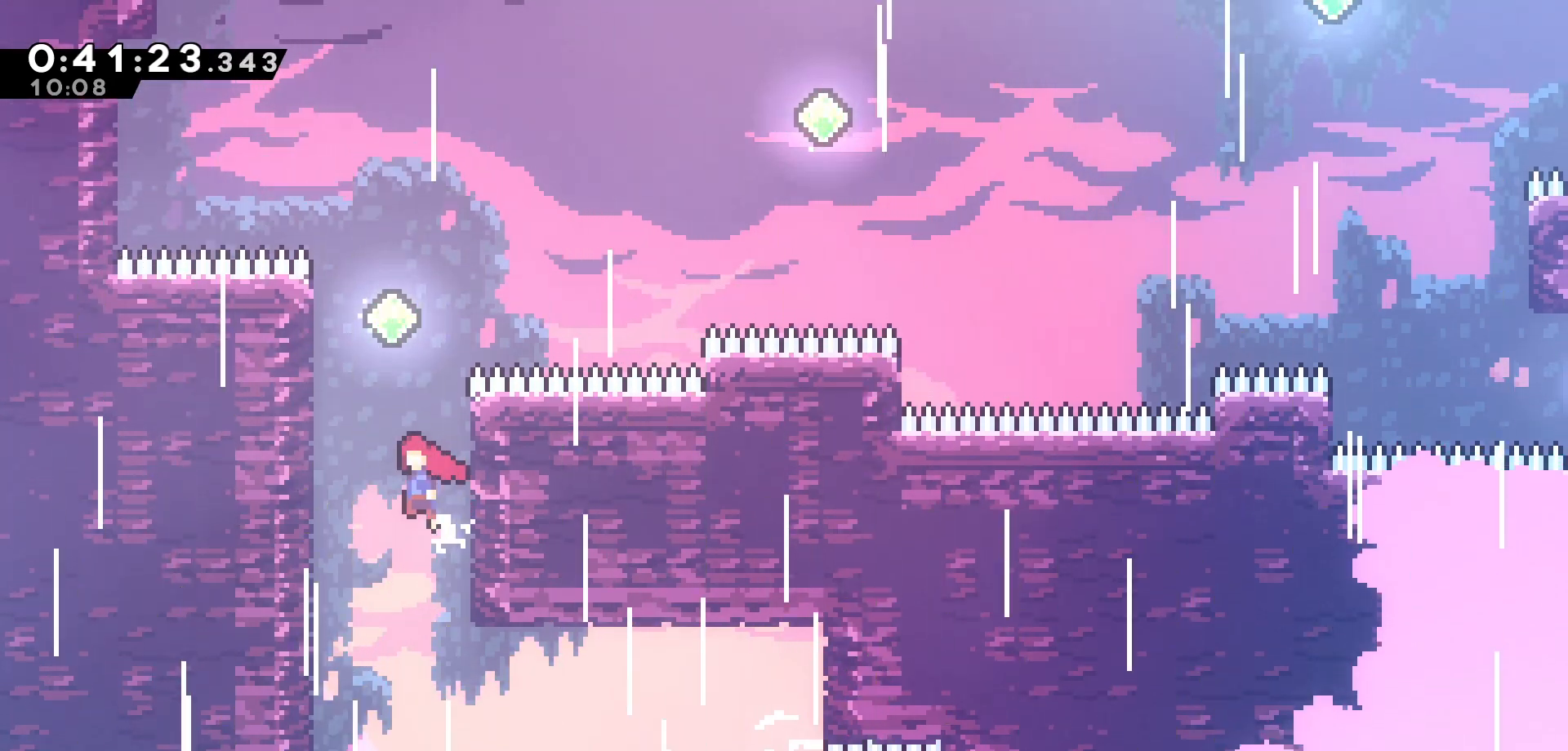
{"keys": ["grab", "left", "up"], "events": [[350, "jump", "up"]]}
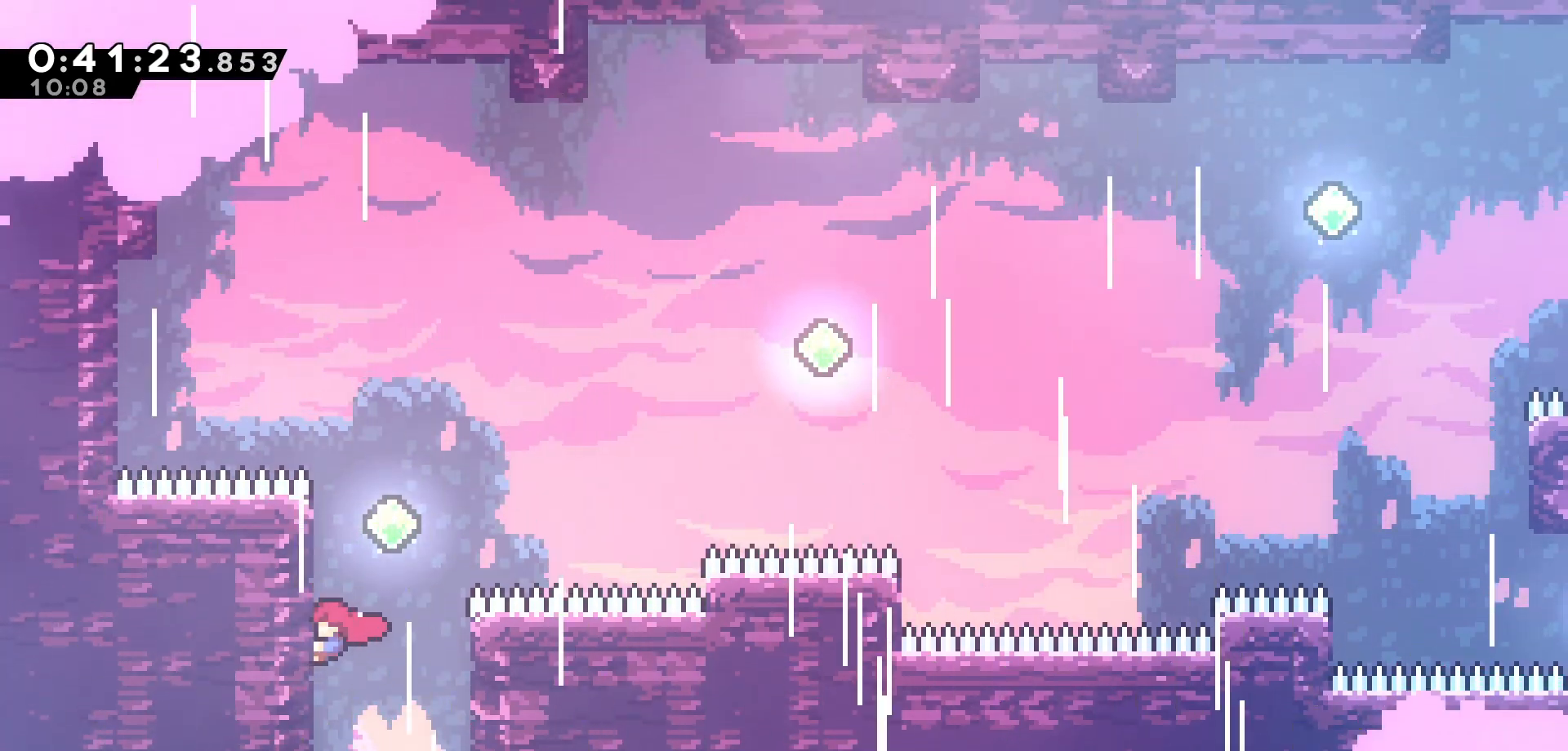
{"keys": ["grab", "jump", "right", "up"], "events": [[250, "left", "up"], [316, "right", "down"], [383, "jump", "down"]]}
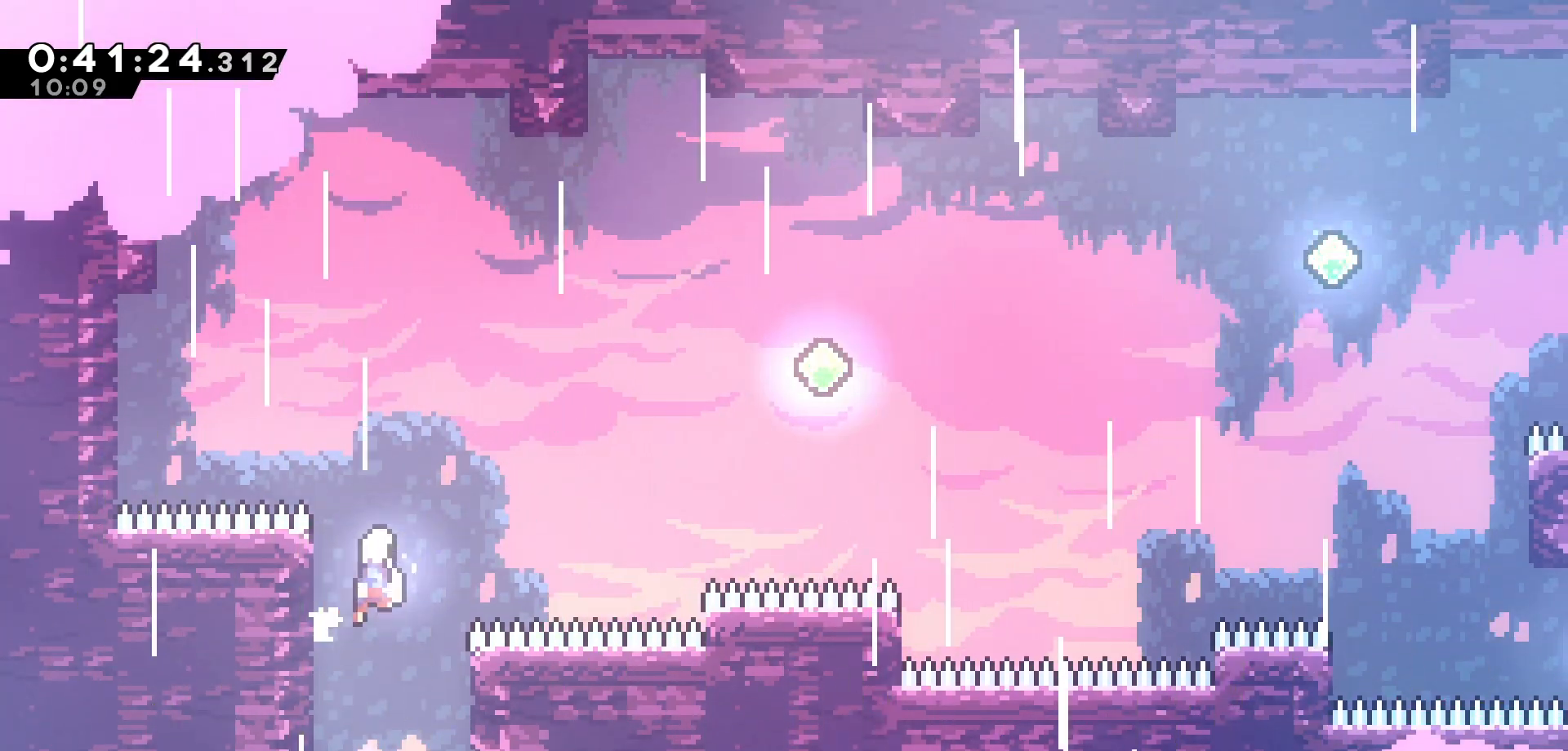
{"keys": ["right", "up"], "events": [[166, "grab", "up"], [183, "jump", "up"], [233, "dash", "down"], [400, "dash", "up"]]}
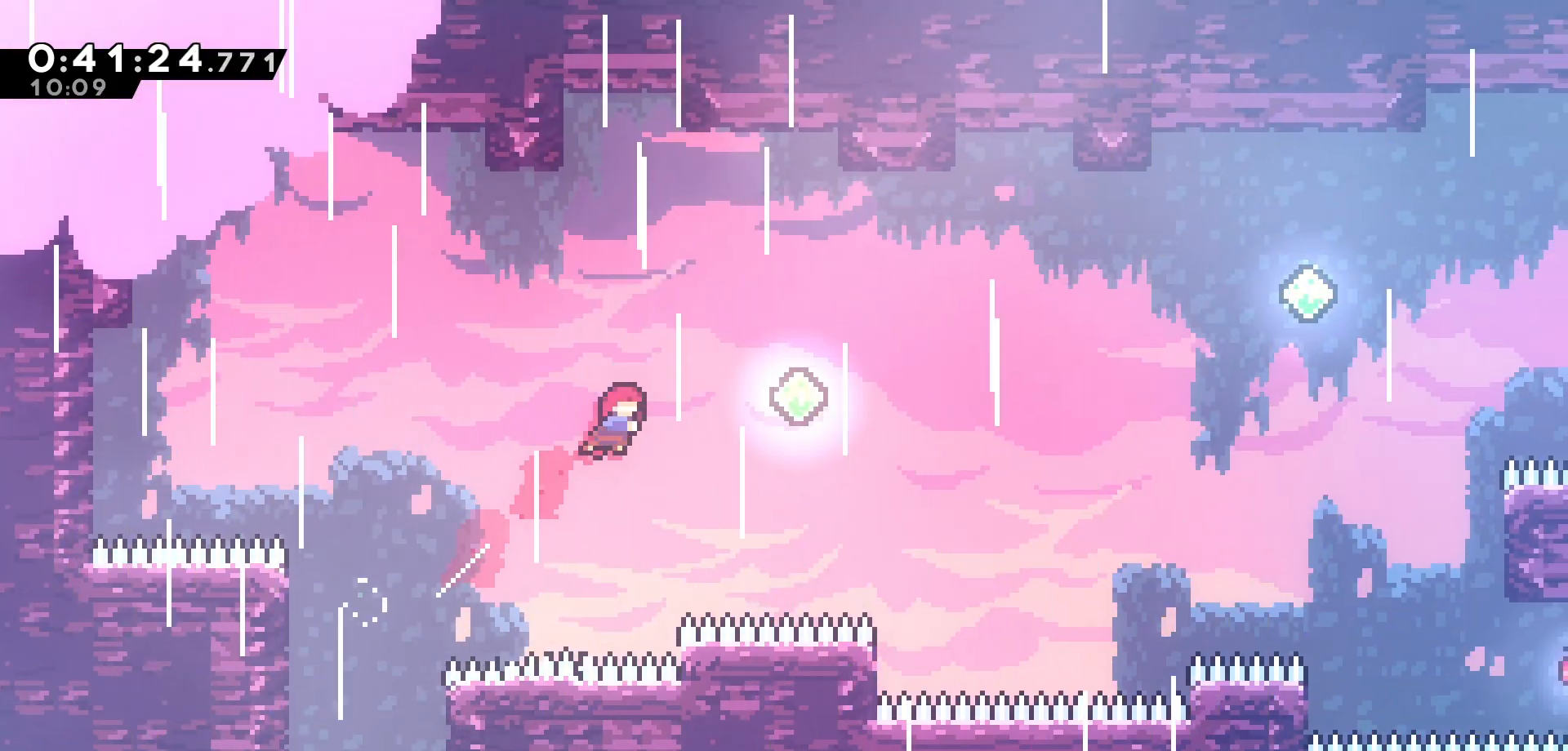
{"keys": ["right", "up"], "events": [[33, "right", "up"], [83, "right", "down"], [250, "dash", "down"], [433, "dash", "up"]]}
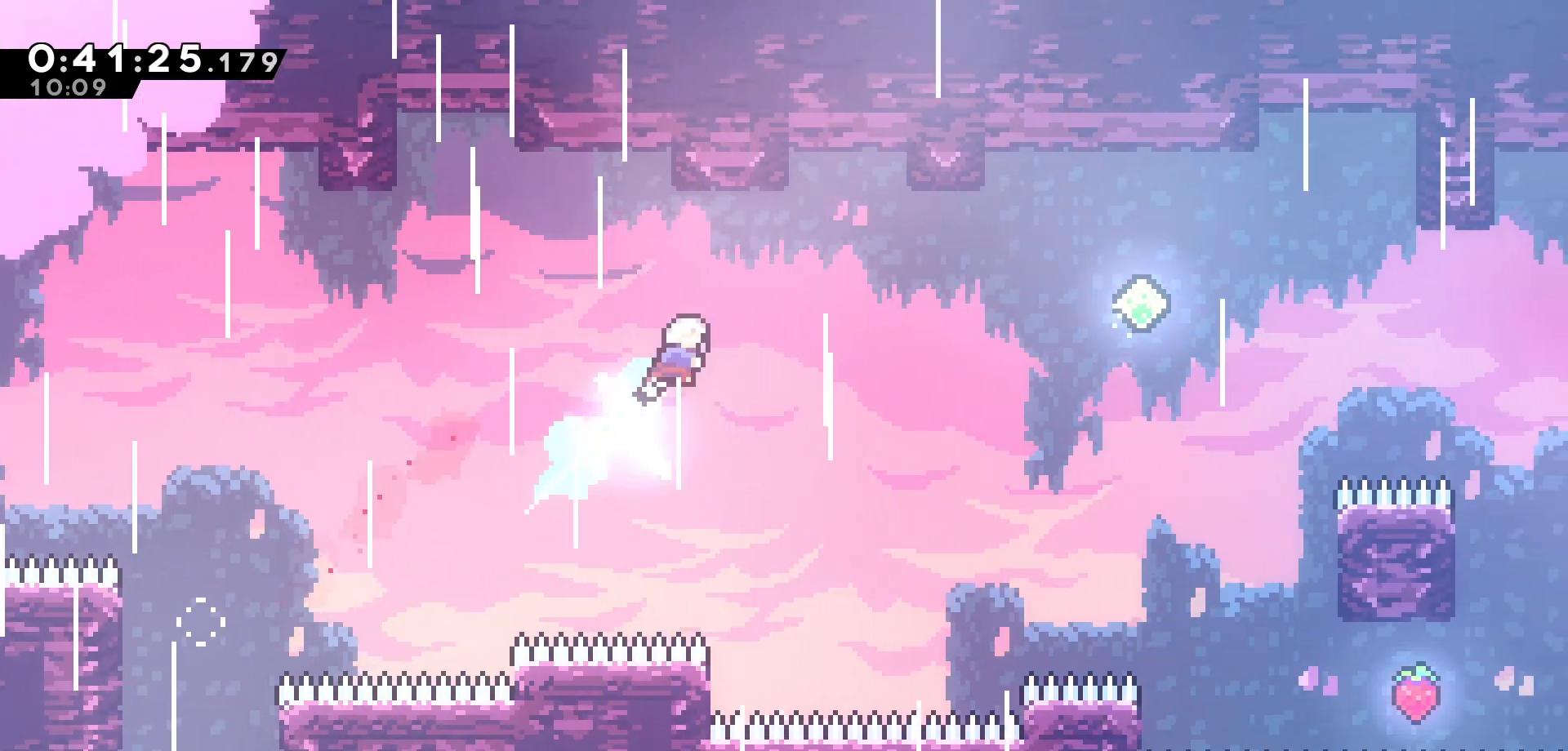
{"keys": ["dash", "right", "up"], "events": [[416, "dash", "down"]]}
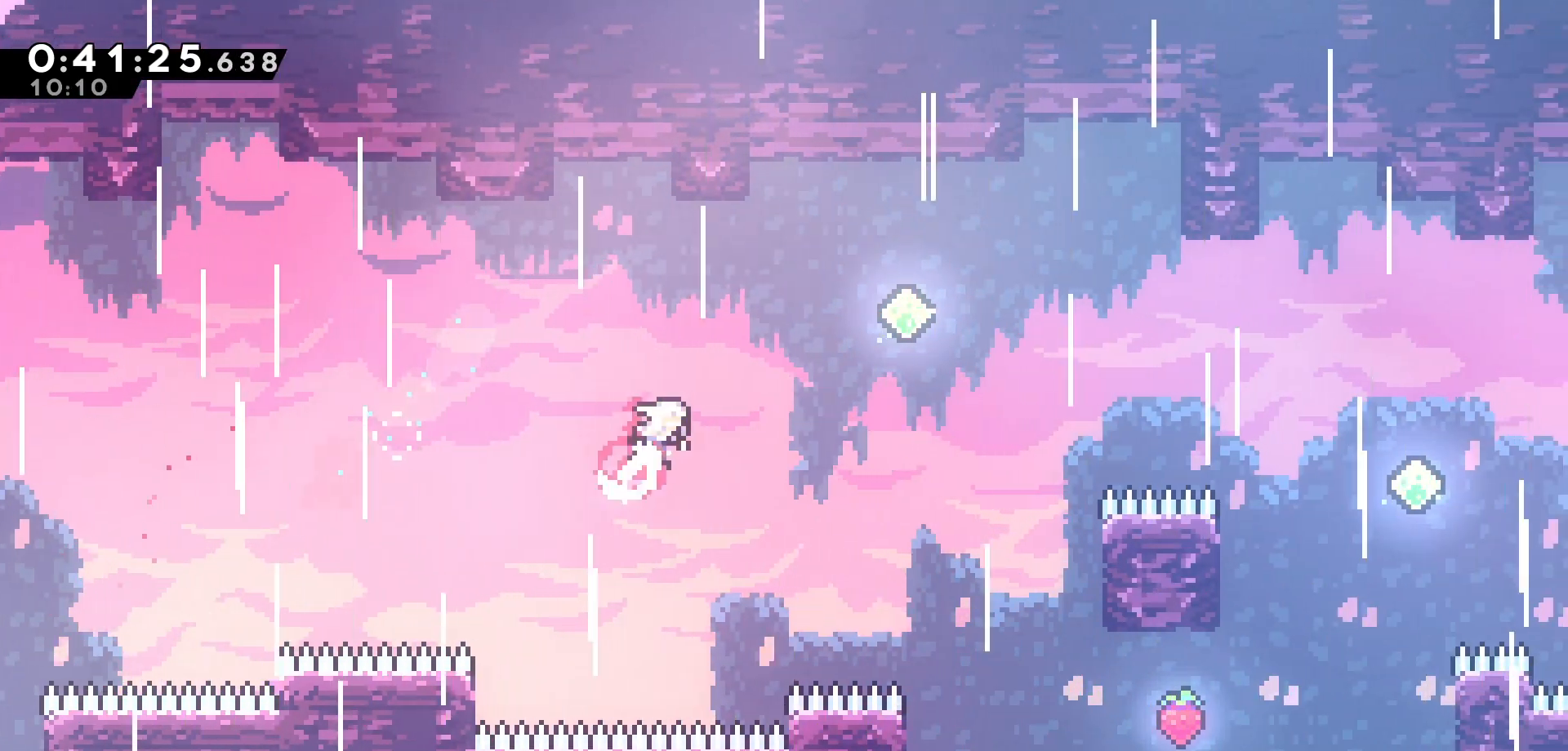
{"keys": ["right", "up"], "events": [[233, "dash", "up"]]}
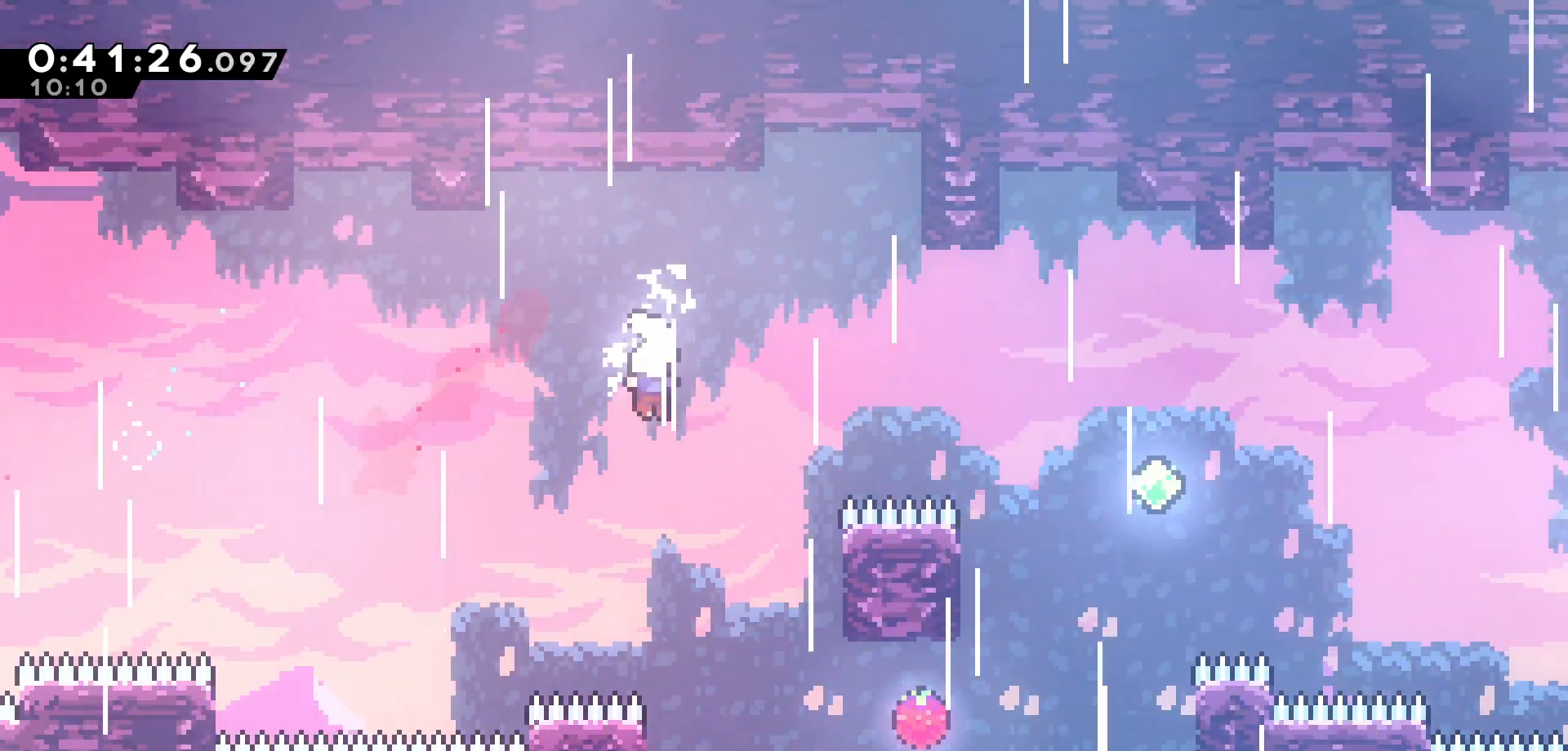
{"keys": ["right"], "events": [[100, "dash", "down"], [366, "up", "up"], [416, "dash", "up"]]}
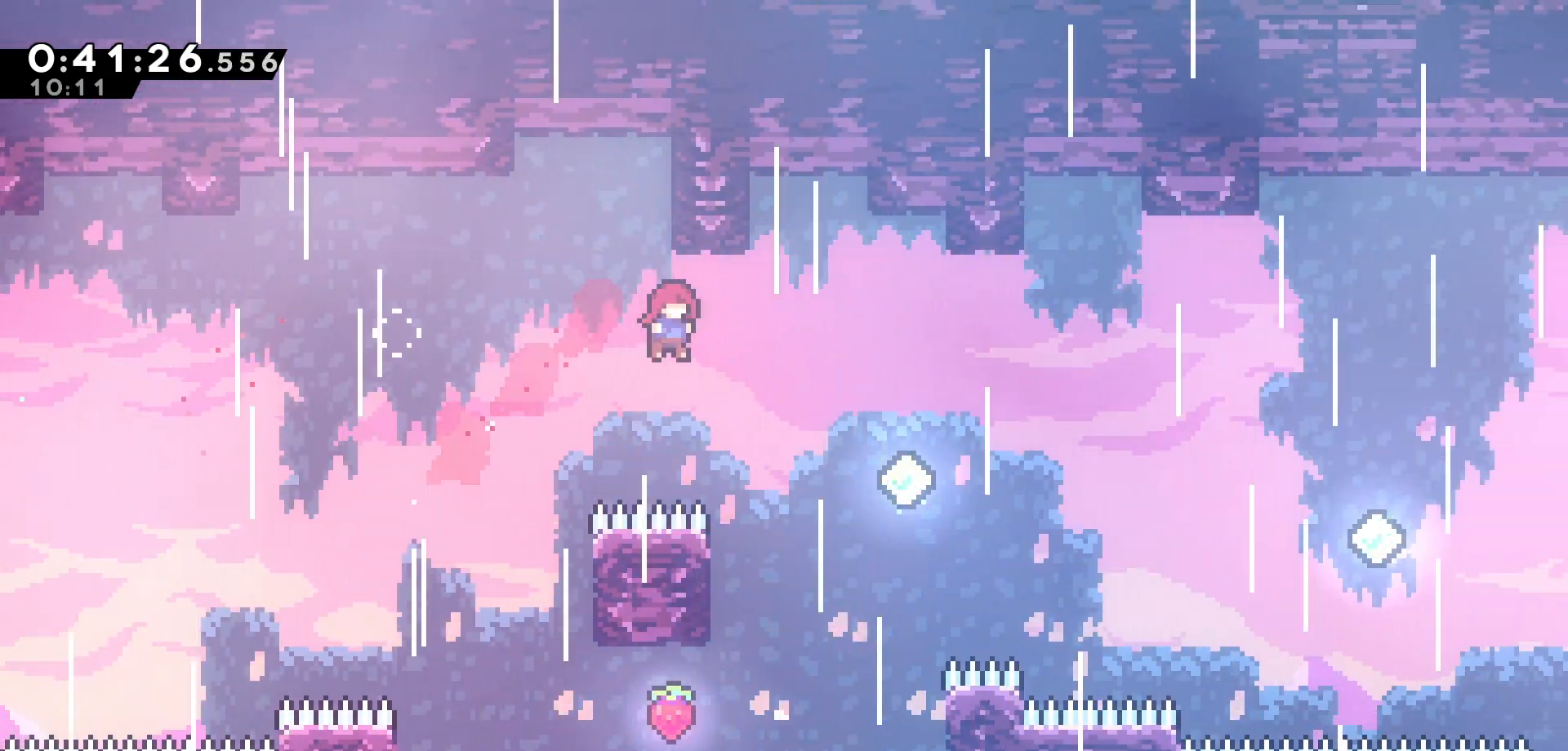
{"keys": ["right"], "events": [[233, "dash", "down"], [416, "dash", "up"]]}
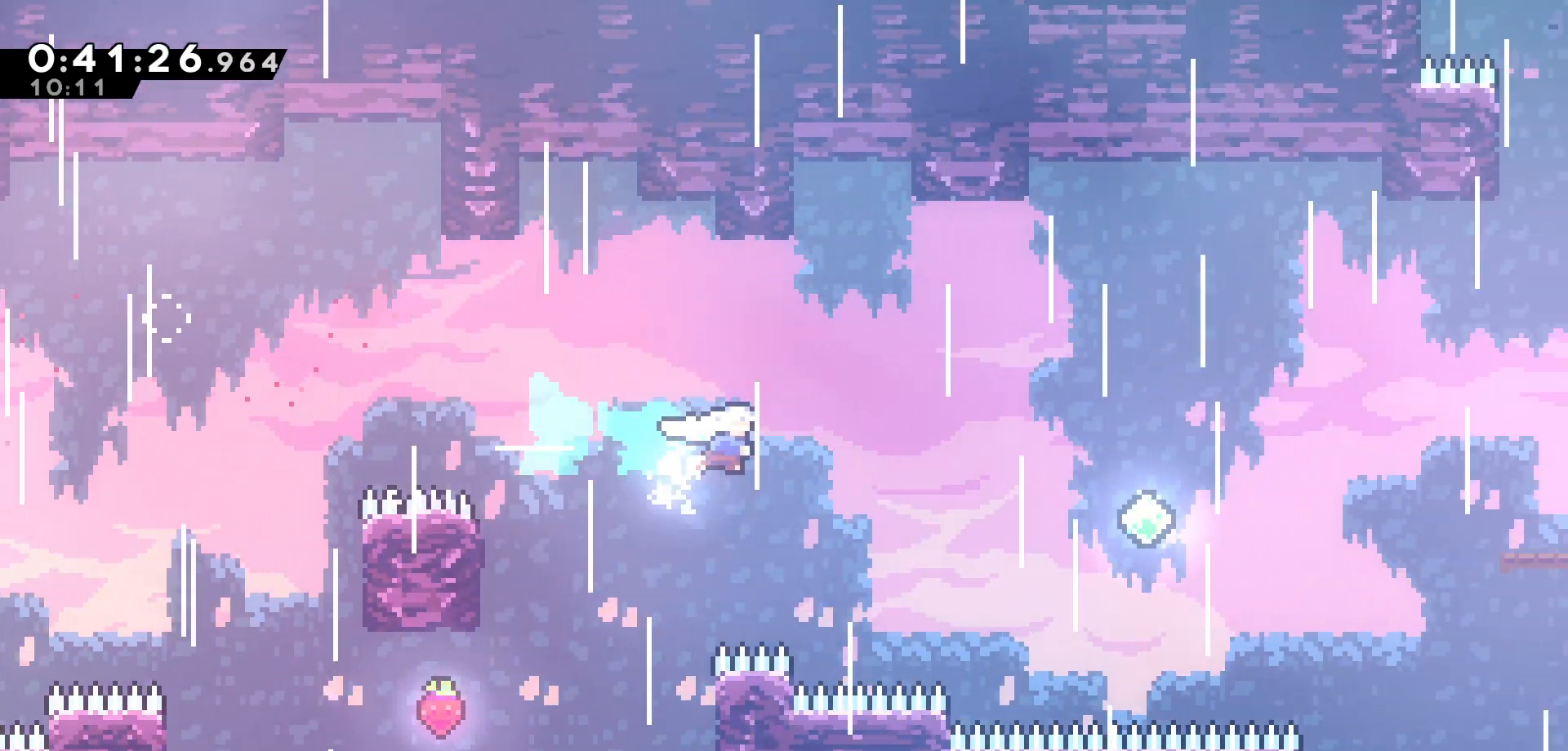
{"keys": ["right"], "events": [[166, "dash", "down"], [350, "dash", "up"]]}
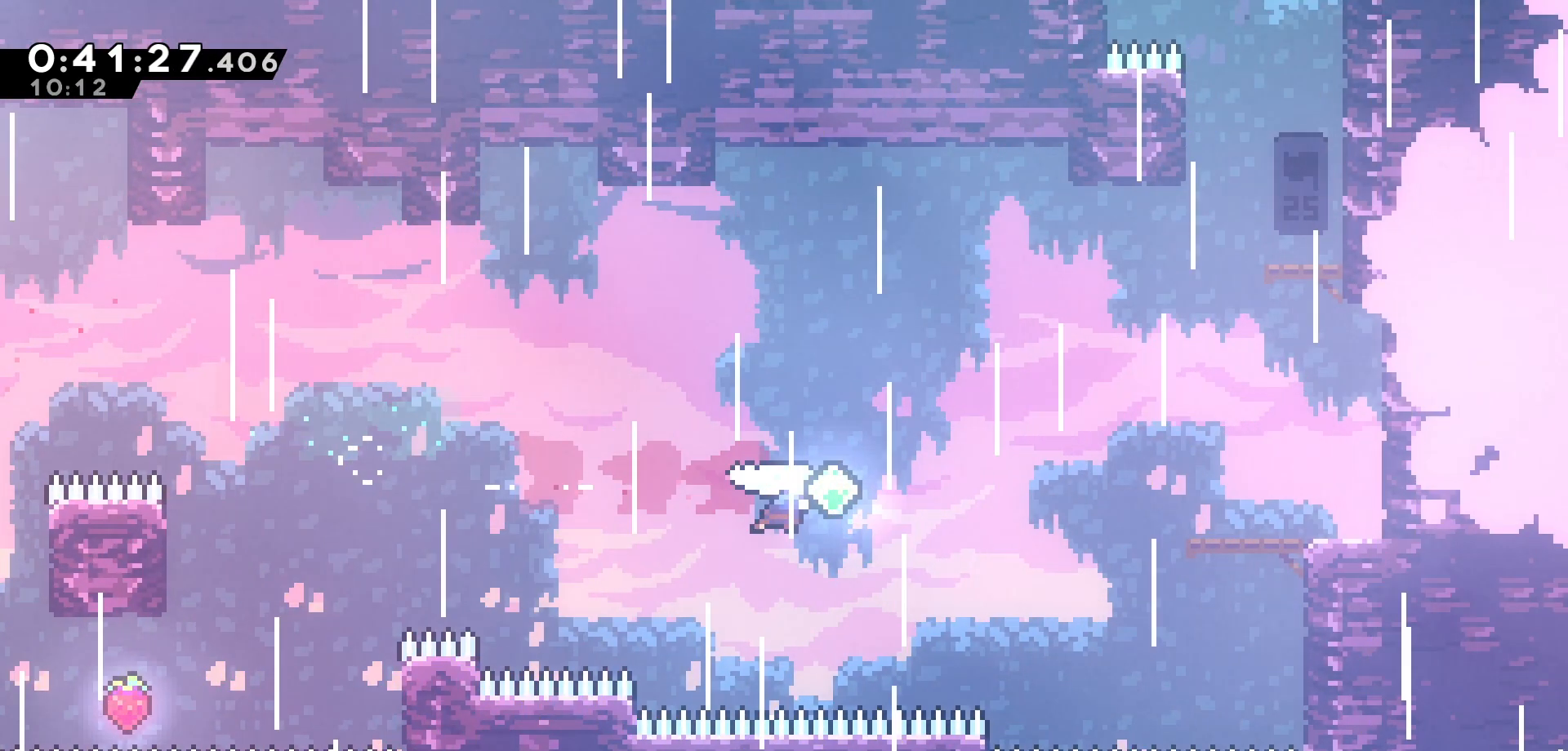
{"keys": ["right", "up"], "events": [[16, "dash", "down"], [200, "dash", "up"], [250, "up", "down"], [333, "dash", "down"], [483, "dash", "up"]]}
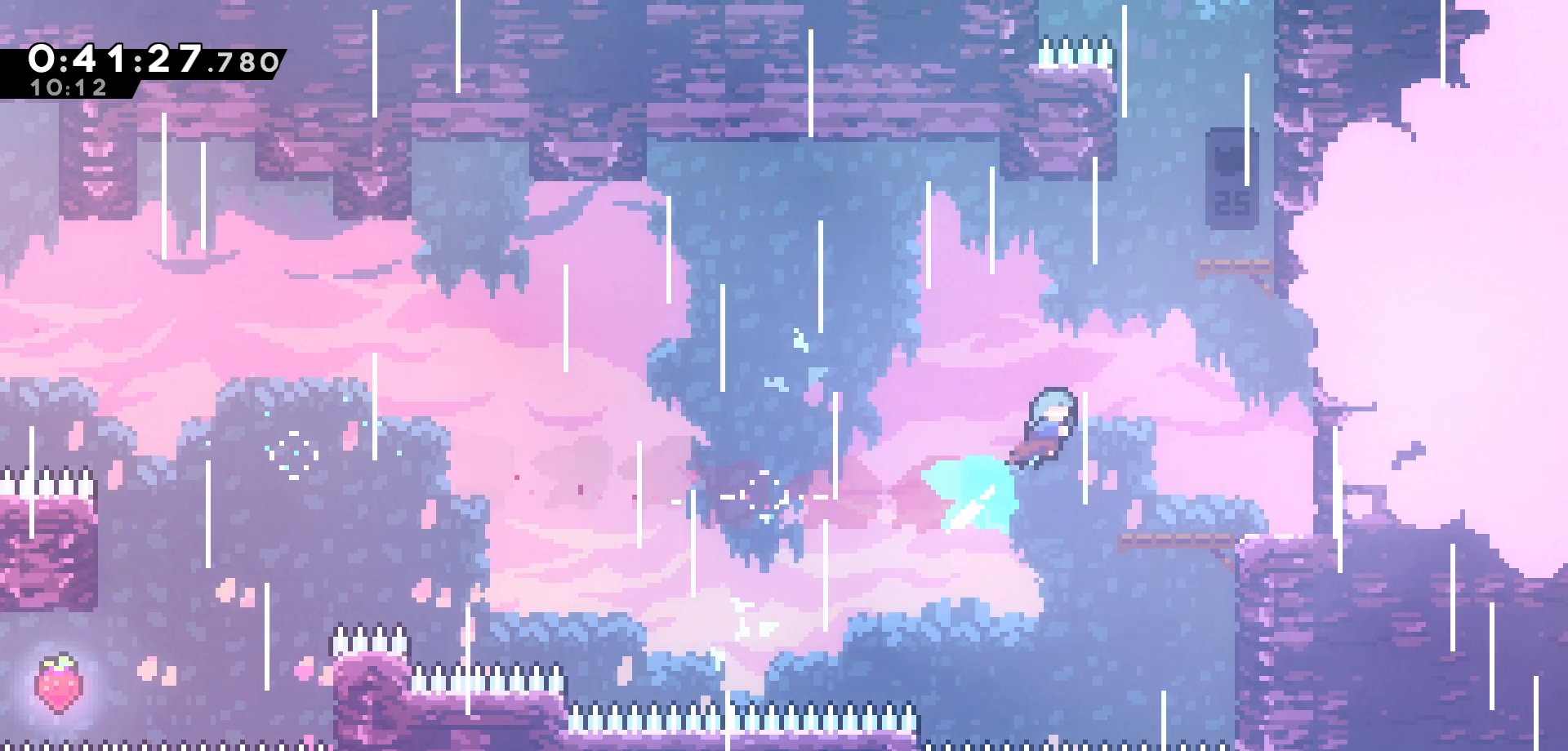
{"keys": [], "events": [[66, "up", "up"], [283, "right", "up"]]}
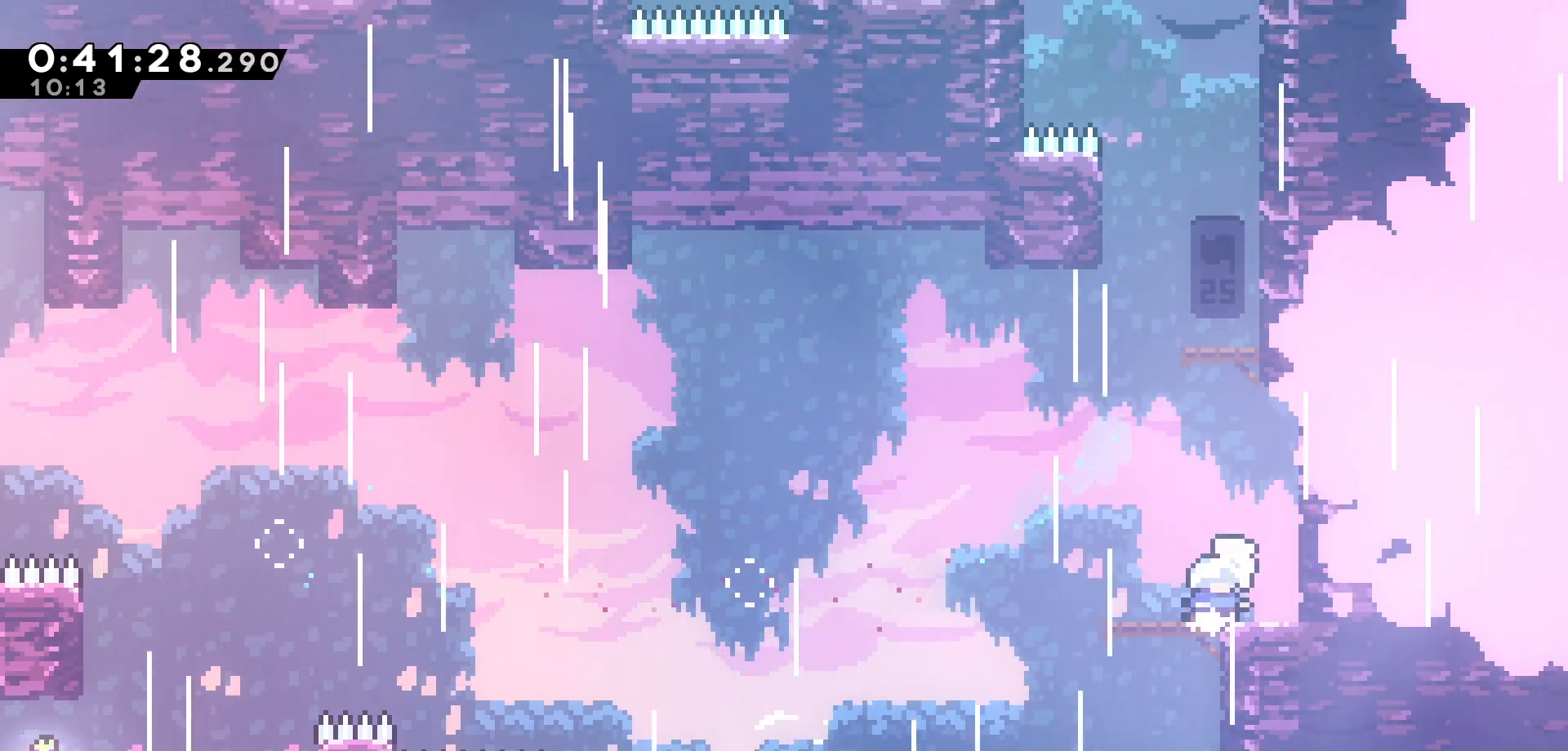
{"keys": ["grab", "jump", "right", "up"], "events": [[33, "up", "down"], [50, "dash", "down"], [233, "grab", "down"], [266, "dash", "up"], [316, "right", "down"], [433, "jump", "down"]]}
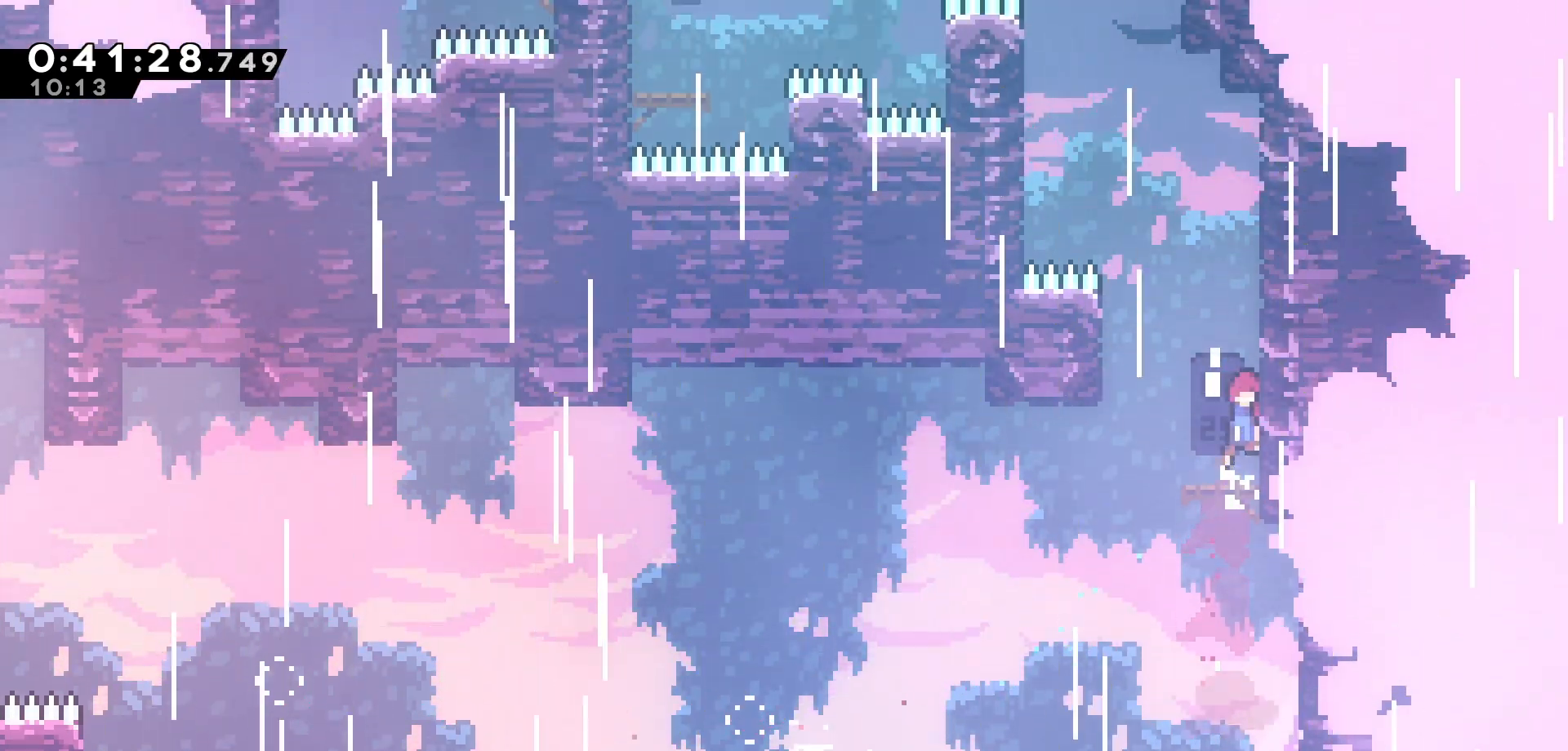
{"keys": ["grab", "jump"], "events": [[16, "right", "up"], [83, "grab", "up"], [83, "up", "up"], [100, "jump", "up"], [450, "jump", "down"], [483, "grab", "down"]]}
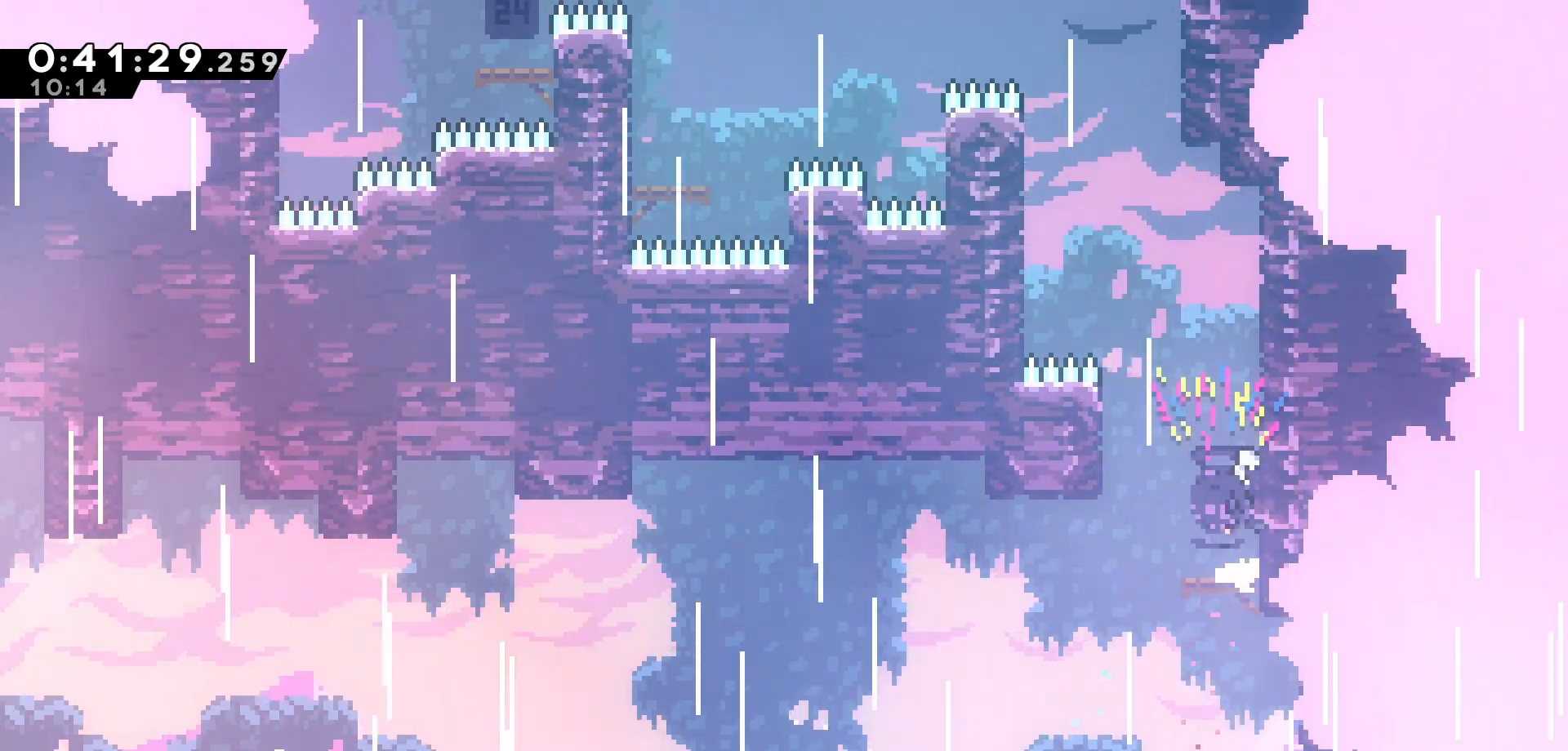
{"keys": ["grab", "right", "up"], "events": [[16, "right", "down"], [183, "up", "down"], [266, "jump", "up"]]}